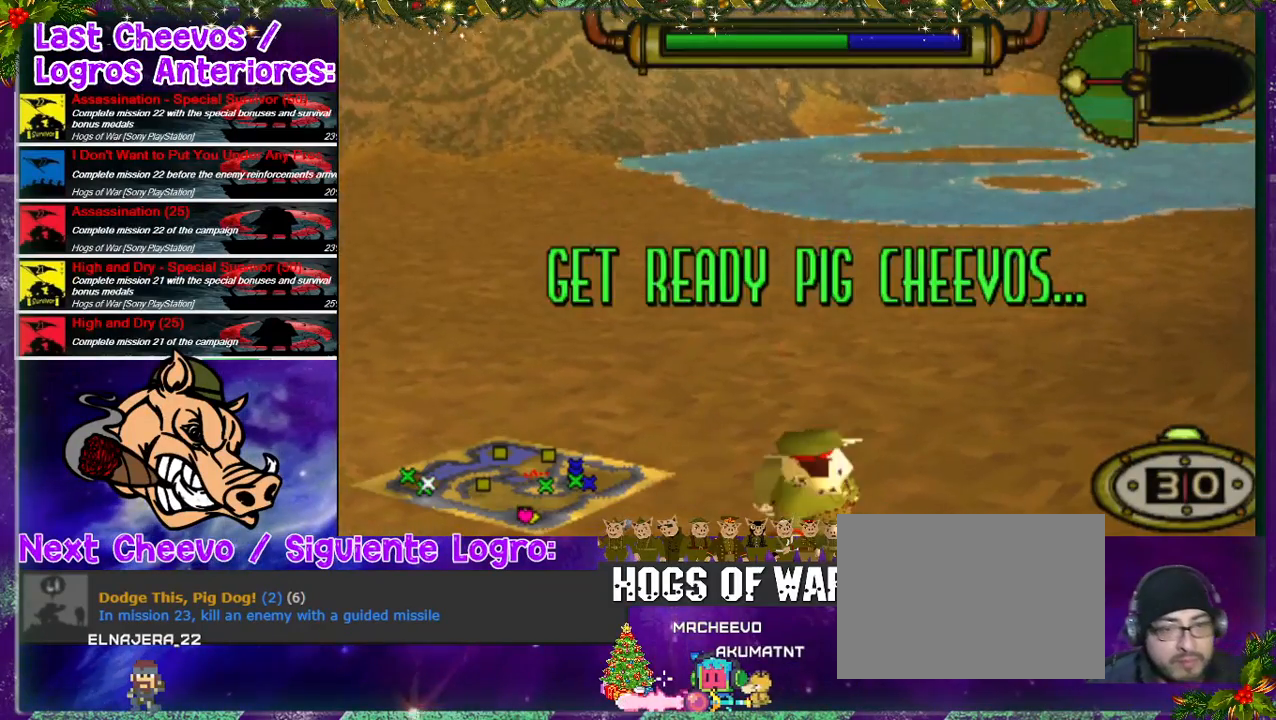
Gameplay with a controller (PlayStation layout); each line is a JSON object with the inputs held at the frame after it. "events" lists button and stick changes between this image and that frame as [ms after this image, input, new state], when the widget could be followed in between. Not read: L3 R3.
{"buttons": ["DPAD_UP", "DPAD_RIGHT"], "left_stick": "center", "right_stick": "center", "events": [[300, "DPAD_RIGHT", "down"], [300, "DPAD_UP", "down"]]}
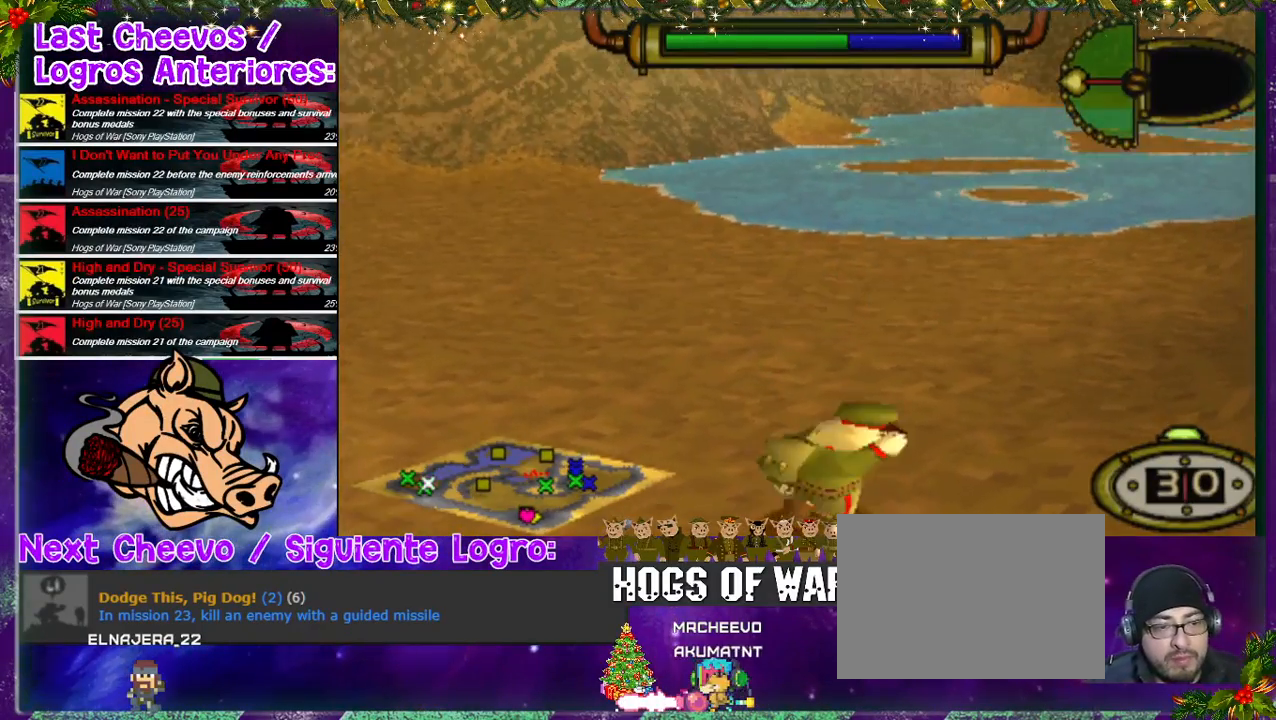
{"buttons": ["DPAD_UP", "DPAD_RIGHT"], "left_stick": "center", "right_stick": "center", "events": []}
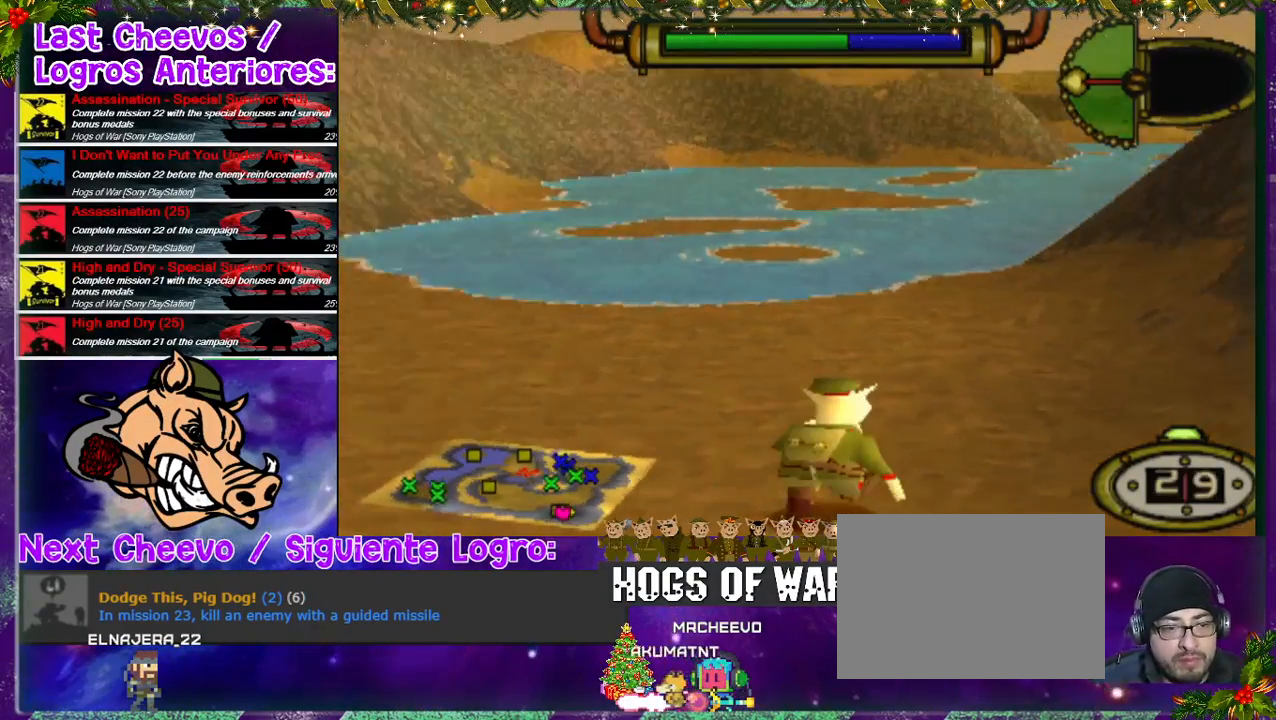
{"buttons": ["DPAD_UP", "DPAD_RIGHT"], "left_stick": "center", "right_stick": "center", "events": []}
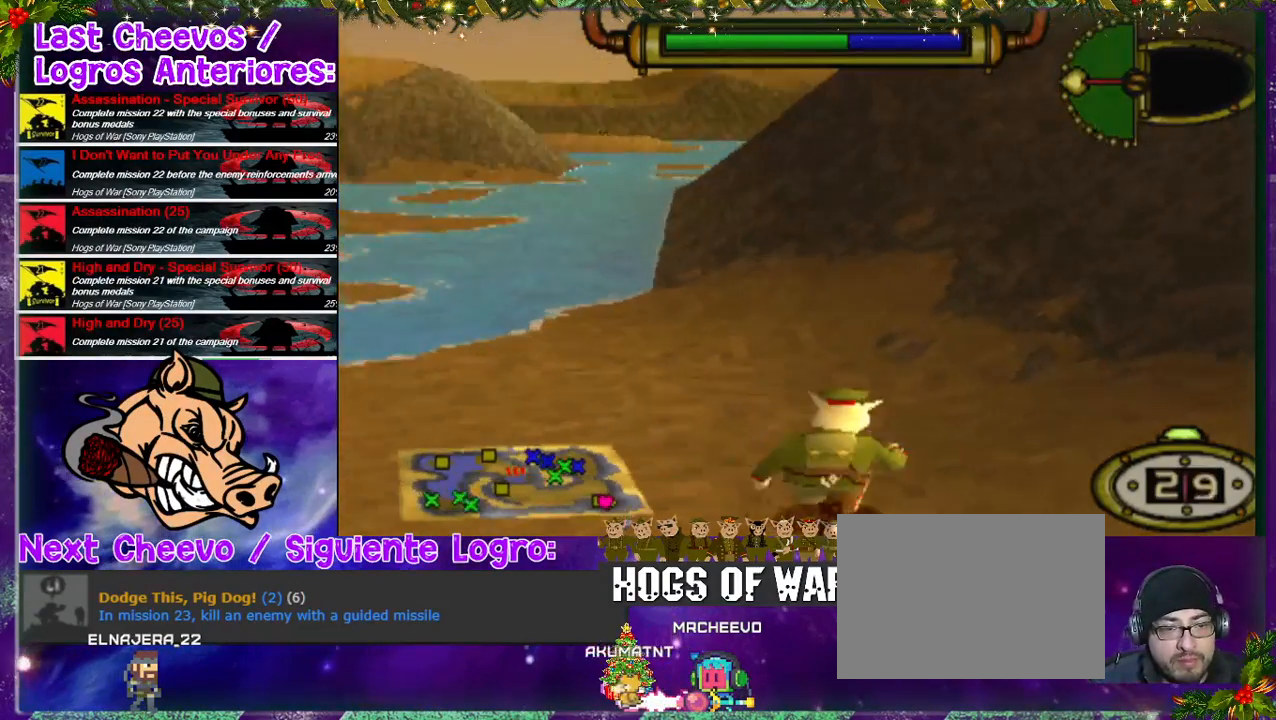
{"buttons": [], "left_stick": "center", "right_stick": "center", "events": [[133, "CIRCLE", "down"], [200, "DPAD_RIGHT", "up"], [200, "DPAD_UP", "up"], [300, "CIRCLE", "up"]]}
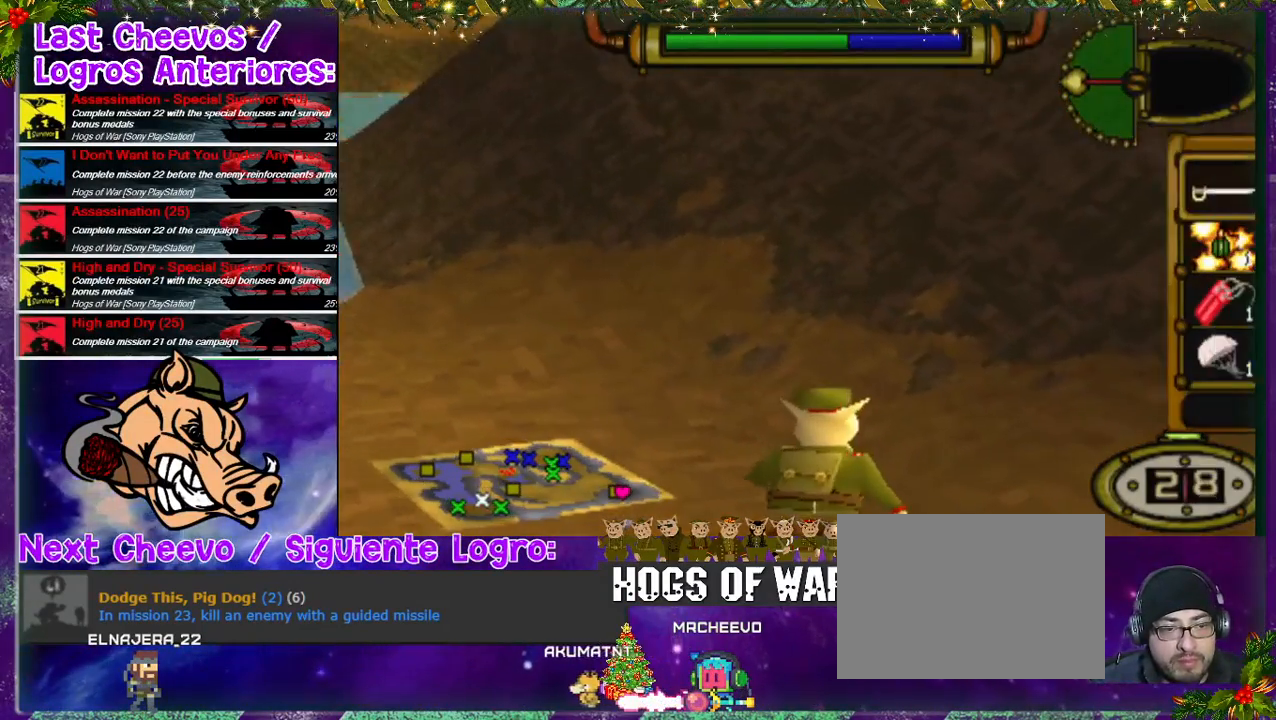
{"buttons": ["DPAD_DOWN"], "left_stick": "center", "right_stick": "center", "events": [[233, "DPAD_DOWN", "down"], [267, "DPAD_DOWN", "up"], [333, "DPAD_DOWN", "down"], [467, "DPAD_DOWN", "up"], [500, "DPAD_DOWN", "down"]]}
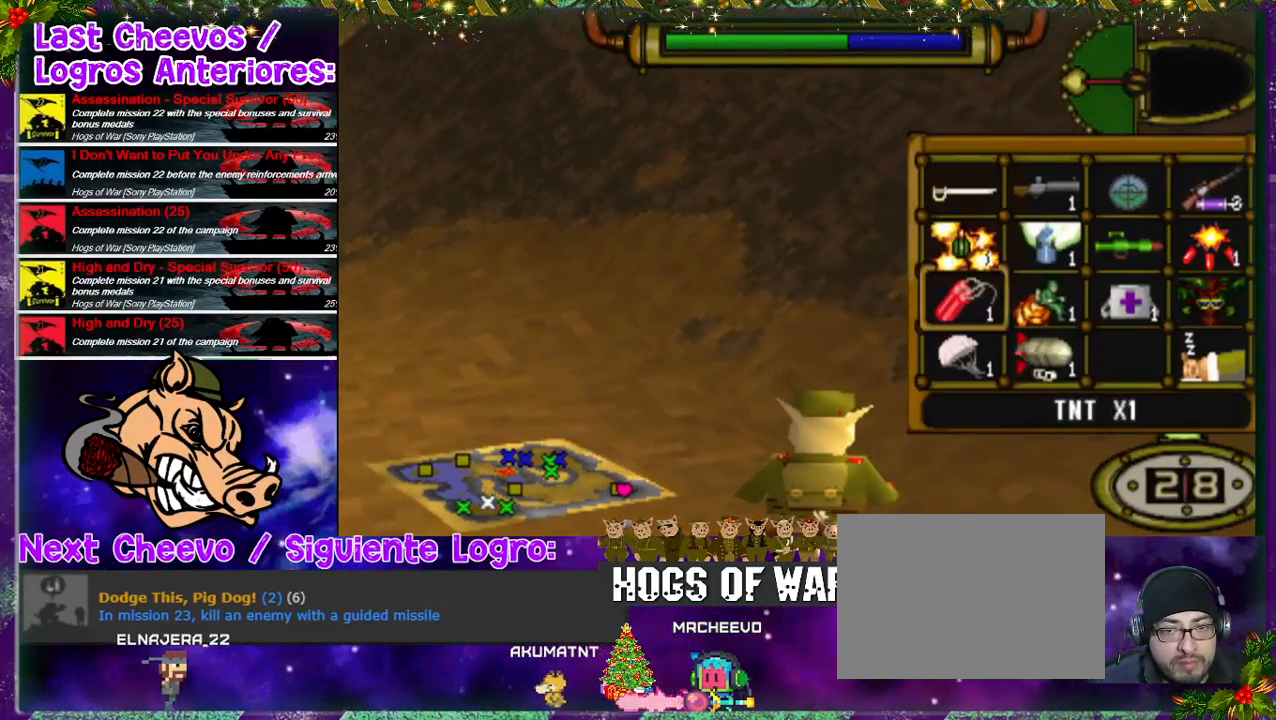
{"buttons": ["CROSS"], "left_stick": "center", "right_stick": "center", "events": [[100, "DPAD_DOWN", "up"], [233, "DPAD_RIGHT", "down"], [300, "DPAD_RIGHT", "up"], [467, "CROSS", "down"]]}
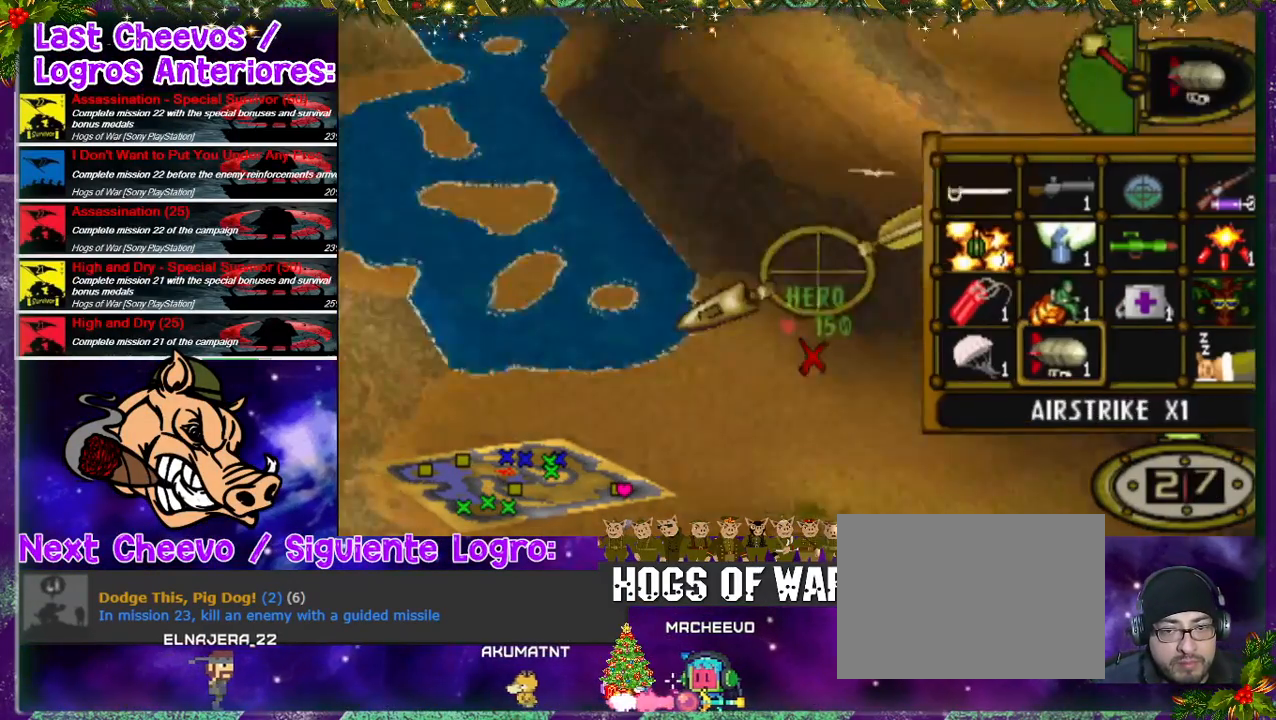
{"buttons": ["DPAD_UP"], "left_stick": "center", "right_stick": "center", "events": [[33, "CROSS", "up"], [133, "DPAD_UP", "down"]]}
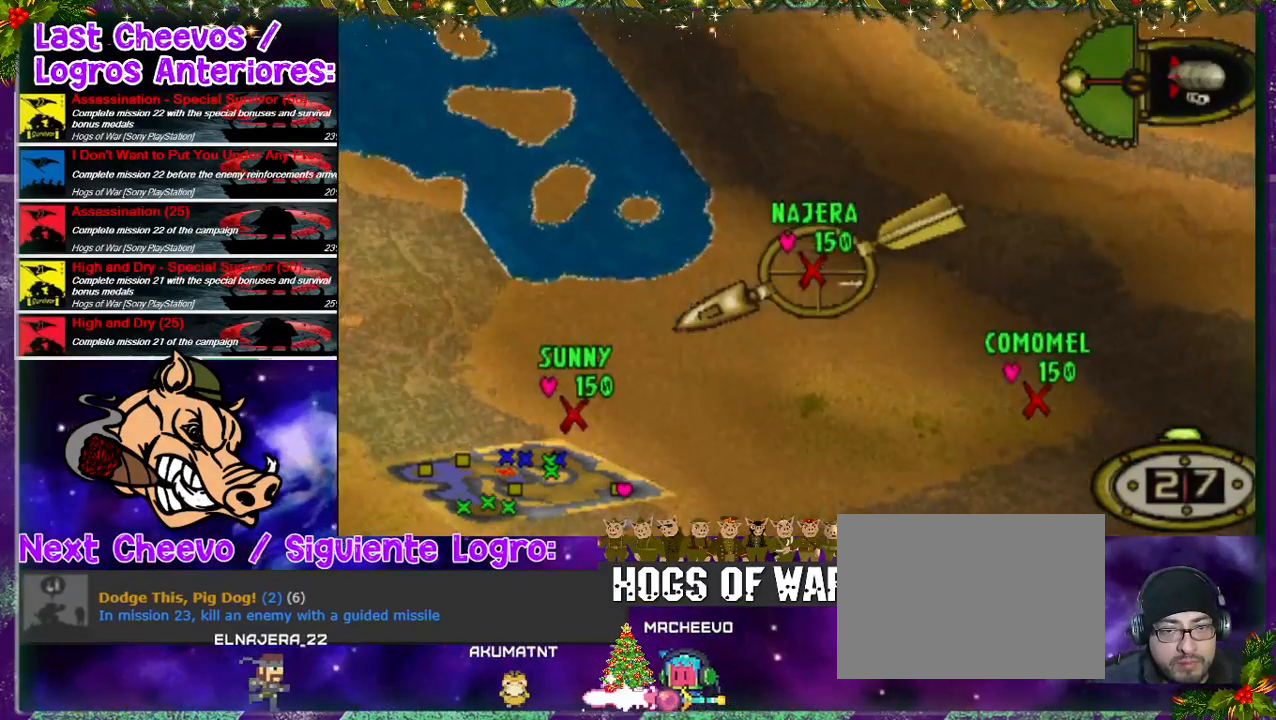
{"buttons": ["R2", "DPAD_UP", "DPAD_RIGHT"], "left_stick": "center", "right_stick": "center", "events": [[267, "DPAD_RIGHT", "down"], [500, "R2", "down"]]}
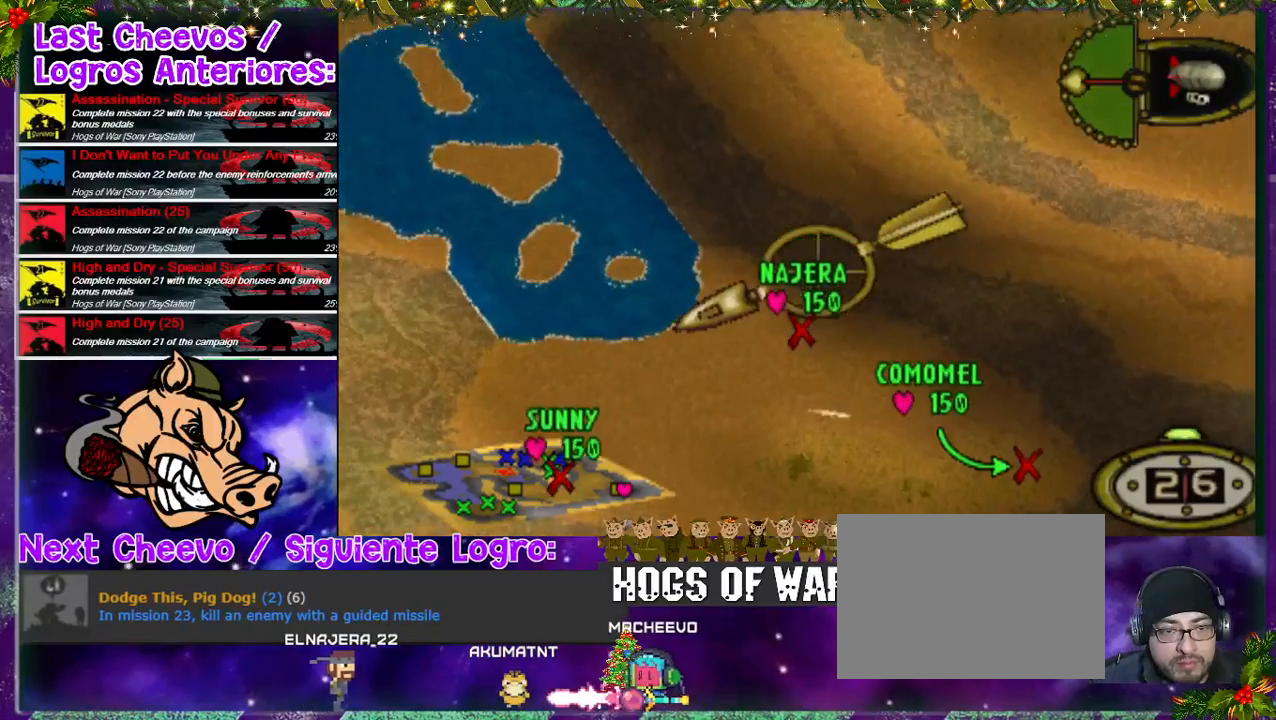
{"buttons": ["R2", "DPAD_UP", "DPAD_RIGHT"], "left_stick": "center", "right_stick": "center", "events": []}
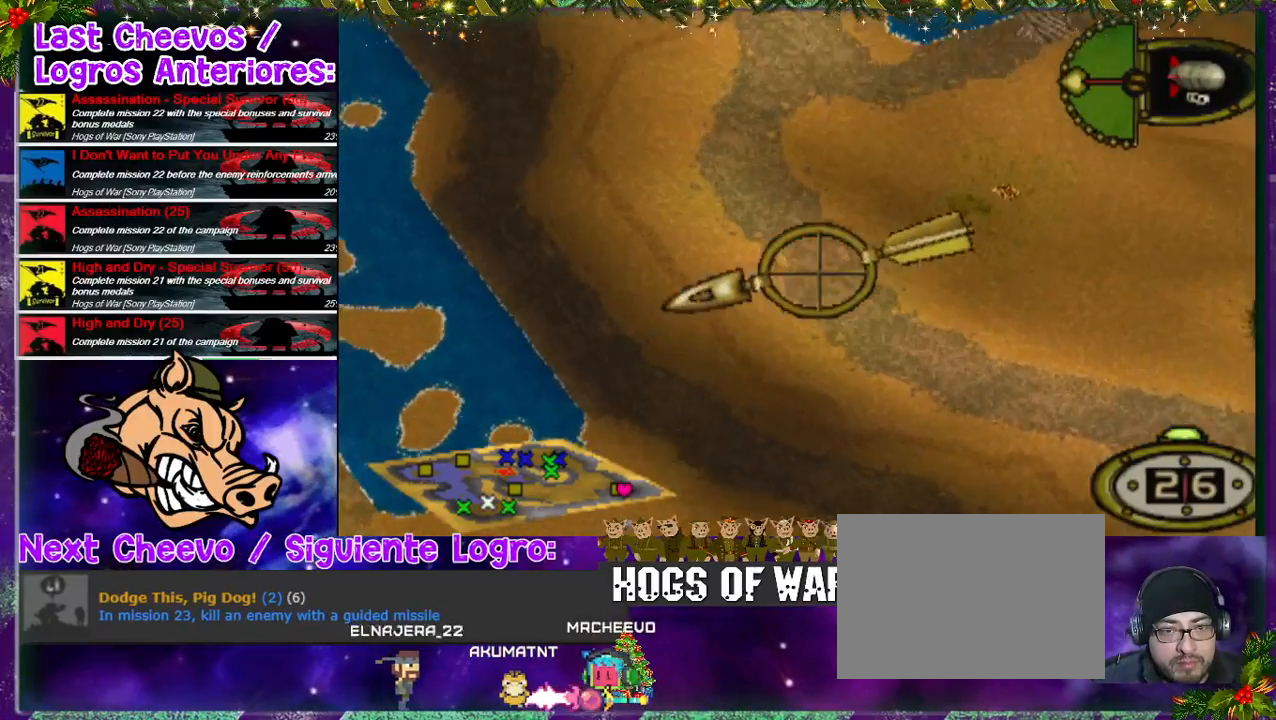
{"buttons": ["R2", "DPAD_UP"], "left_stick": "center", "right_stick": "center", "events": [[233, "DPAD_RIGHT", "up"]]}
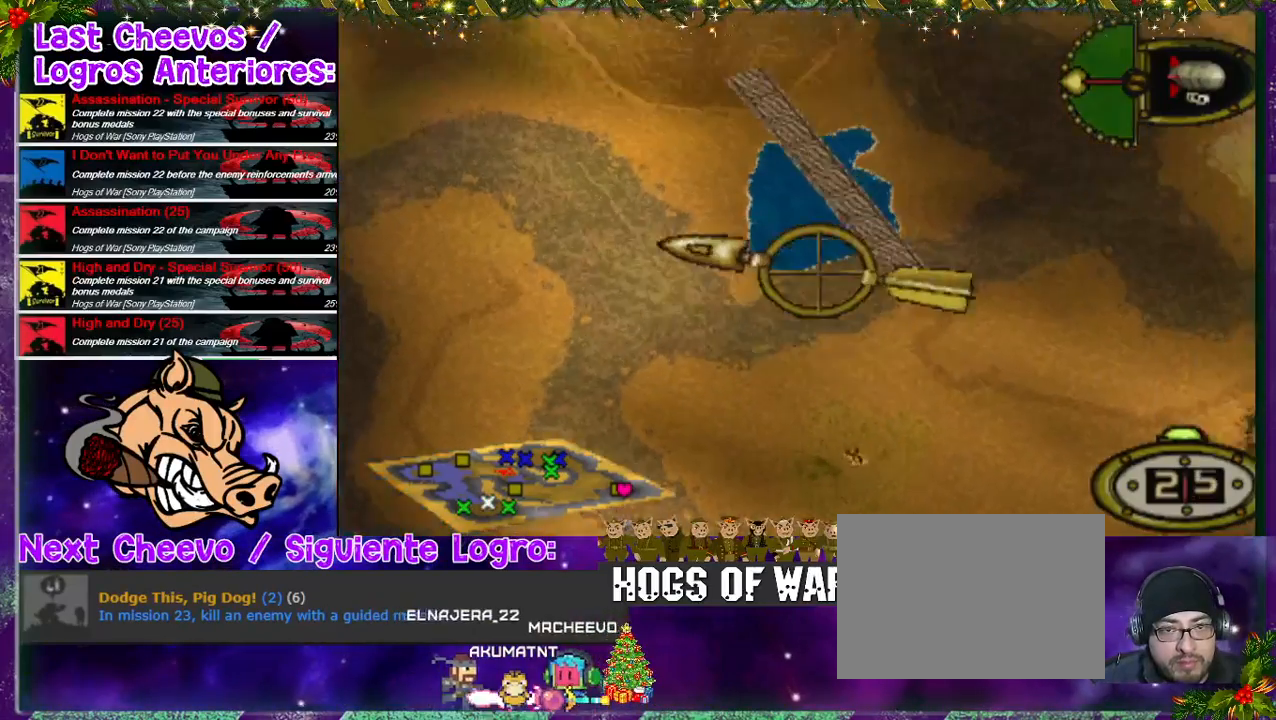
{"buttons": ["R2", "DPAD_UP", "DPAD_RIGHT"], "left_stick": "center", "right_stick": "center", "events": [[233, "R2", "up"], [300, "DPAD_RIGHT", "down"], [467, "R2", "down"]]}
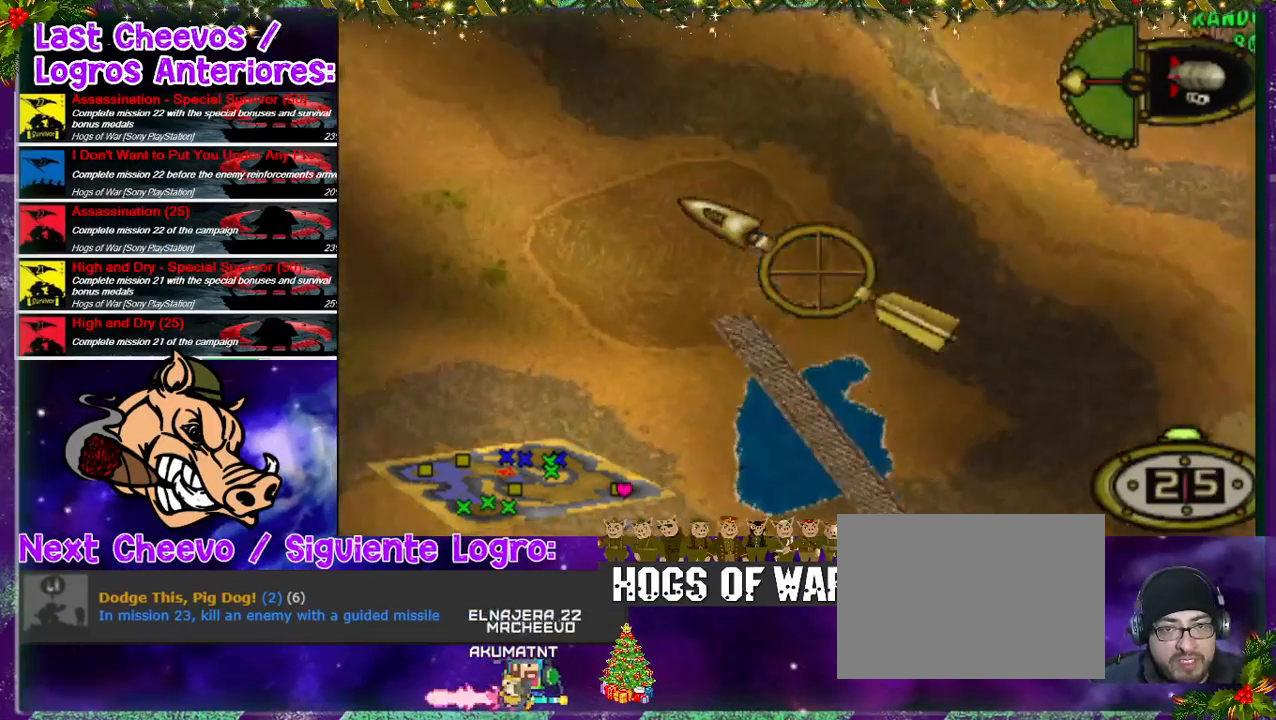
{"buttons": ["DPAD_UP"], "left_stick": "center", "right_stick": "center", "events": [[33, "R2", "up"], [467, "DPAD_RIGHT", "up"]]}
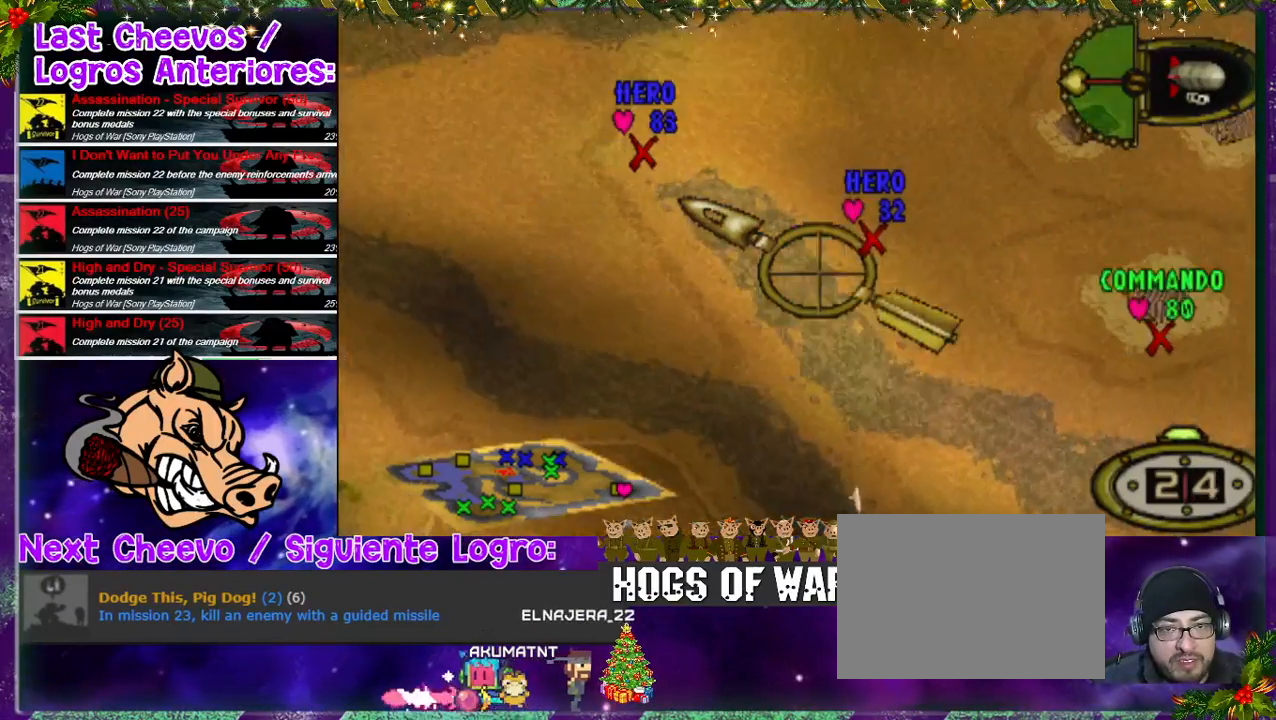
{"buttons": ["DPAD_DOWN", "DPAD_LEFT"], "left_stick": "center", "right_stick": "center", "events": [[33, "DPAD_LEFT", "down"], [100, "DPAD_UP", "up"], [167, "DPAD_LEFT", "up"], [300, "DPAD_LEFT", "down"], [367, "DPAD_DOWN", "down"]]}
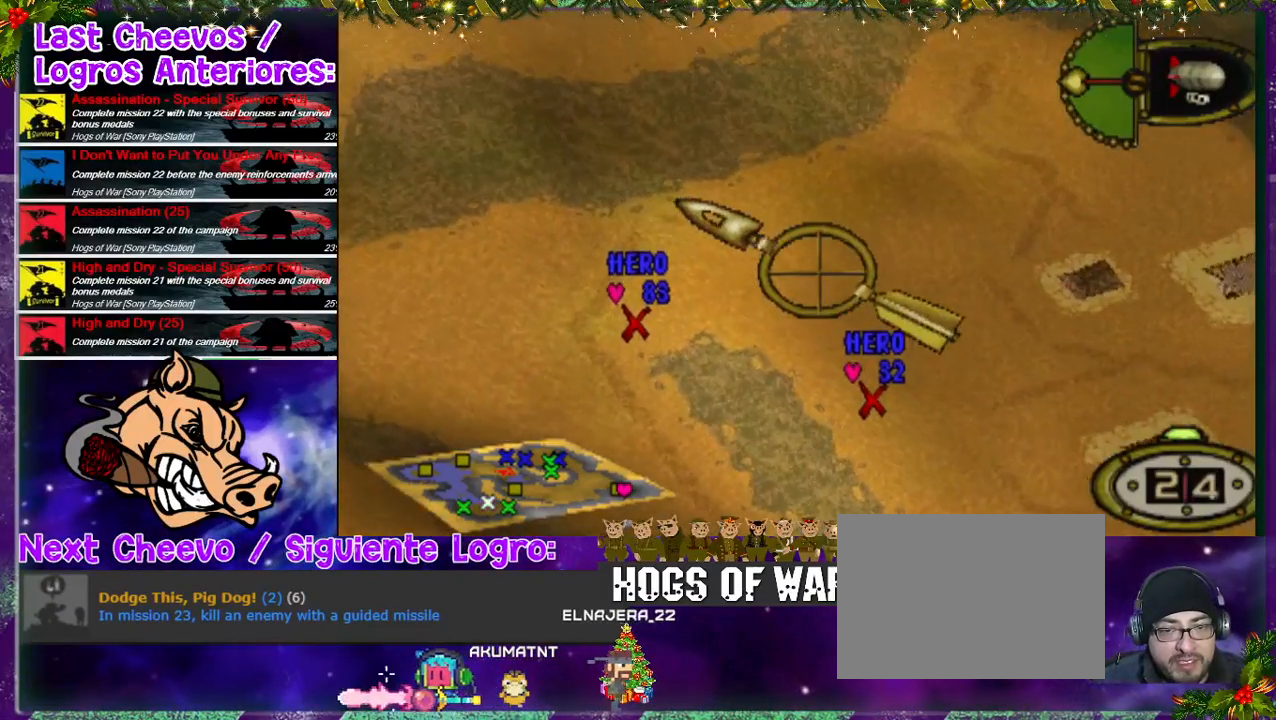
{"buttons": [], "left_stick": "center", "right_stick": "center", "events": [[300, "DPAD_LEFT", "up"], [500, "DPAD_DOWN", "up"]]}
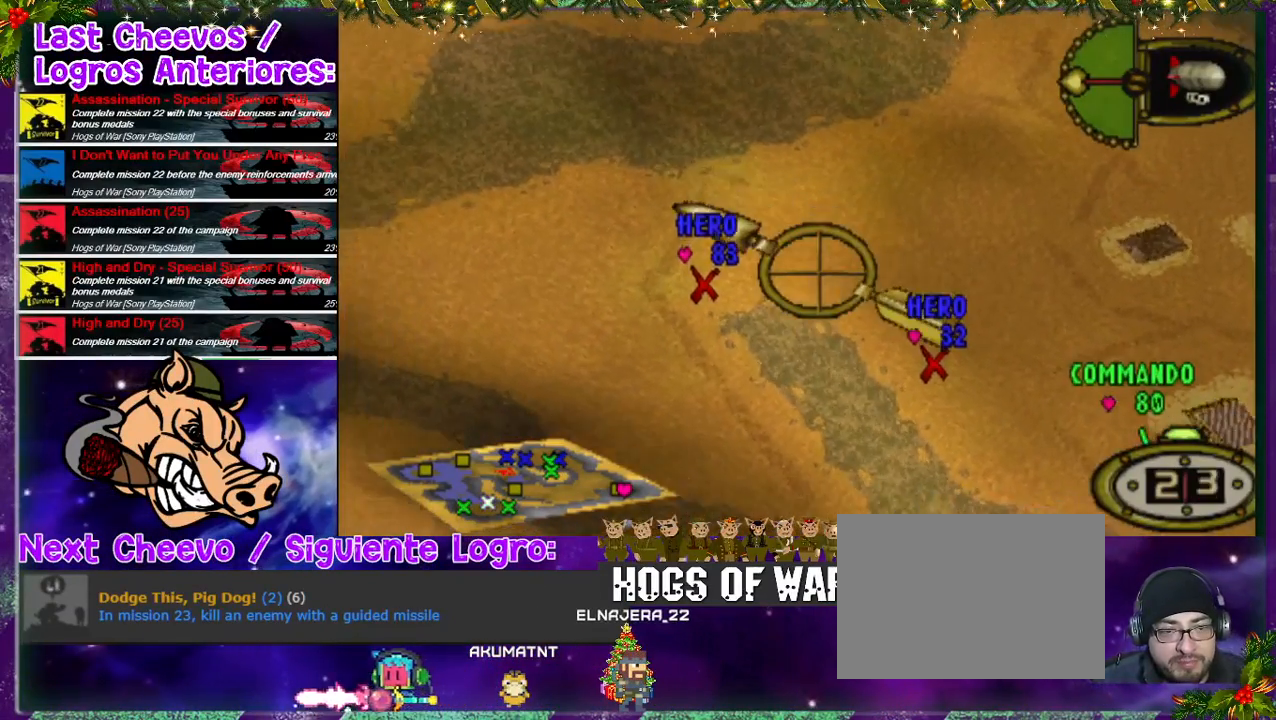
{"buttons": ["DPAD_DOWN"], "left_stick": "center", "right_stick": "center", "events": [[67, "DPAD_RIGHT", "down"], [133, "DPAD_DOWN", "down"], [267, "DPAD_RIGHT", "up"], [333, "DPAD_DOWN", "up"], [500, "DPAD_DOWN", "down"]]}
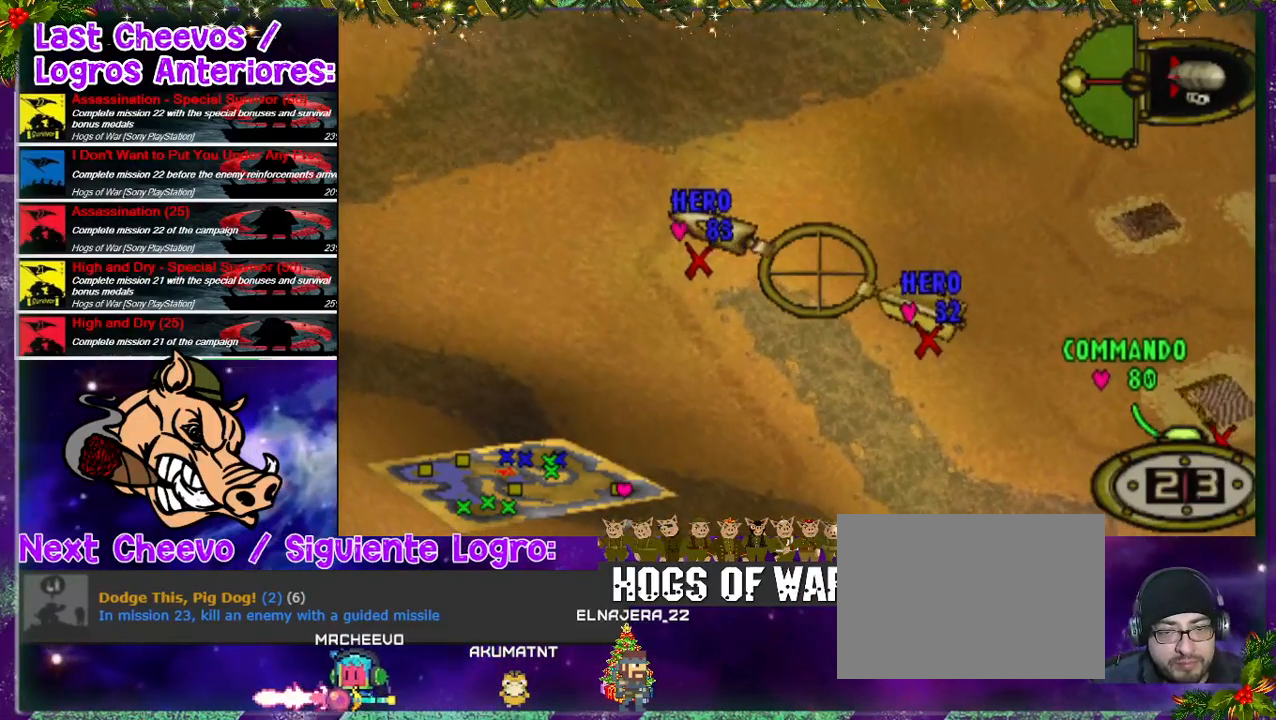
{"buttons": ["DPAD_DOWN", "DPAD_LEFT"], "left_stick": "center", "right_stick": "center", "events": [[133, "DPAD_DOWN", "up"], [133, "DPAD_LEFT", "down"], [300, "DPAD_LEFT", "up"], [433, "DPAD_DOWN", "down"], [500, "DPAD_LEFT", "down"]]}
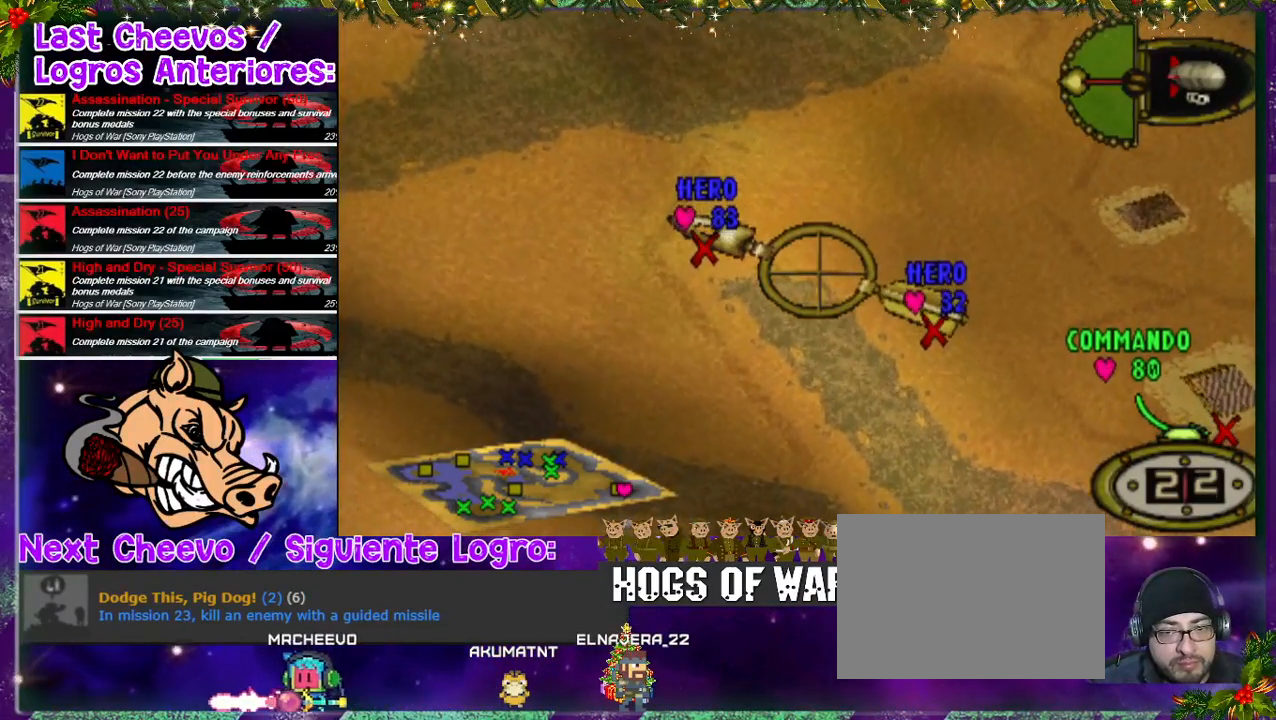
{"buttons": ["R2"], "left_stick": "center", "right_stick": "center", "events": [[33, "DPAD_DOWN", "up"], [33, "DPAD_LEFT", "up"], [333, "R2", "down"]]}
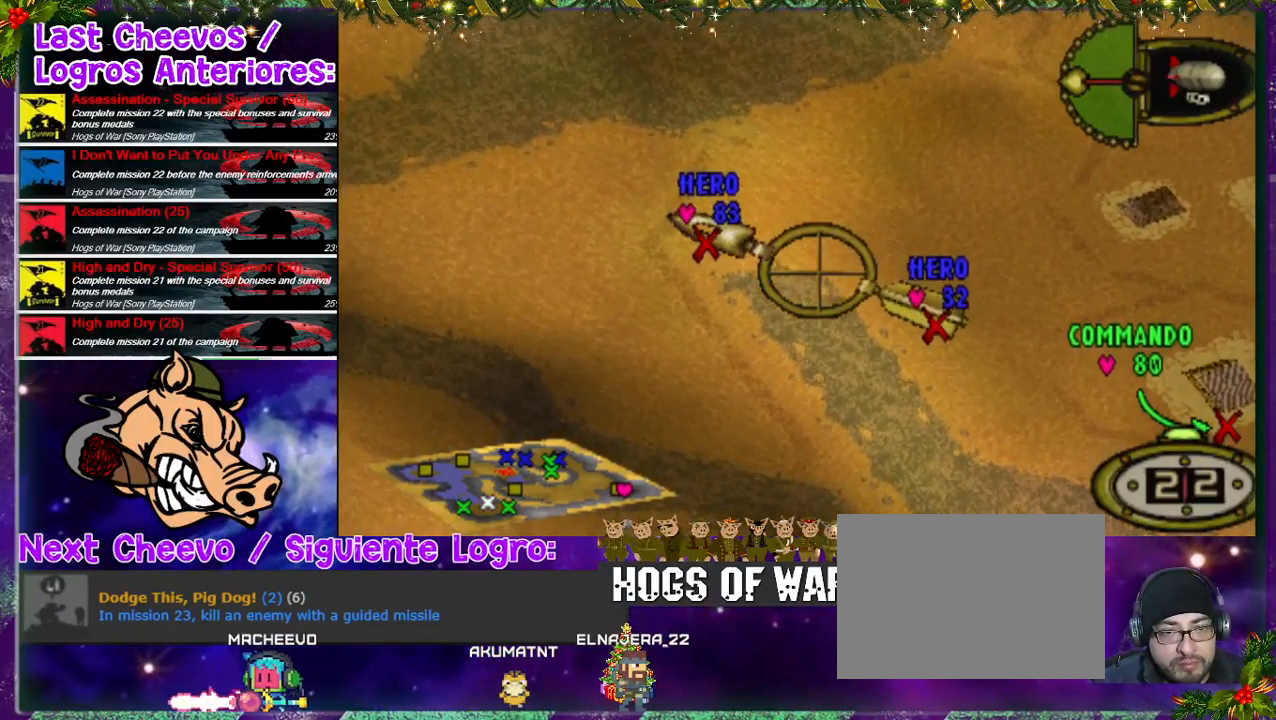
{"buttons": [], "left_stick": "center", "right_stick": "center", "events": [[67, "DPAD_DOWN", "down"], [67, "R2", "up"], [267, "DPAD_DOWN", "up"]]}
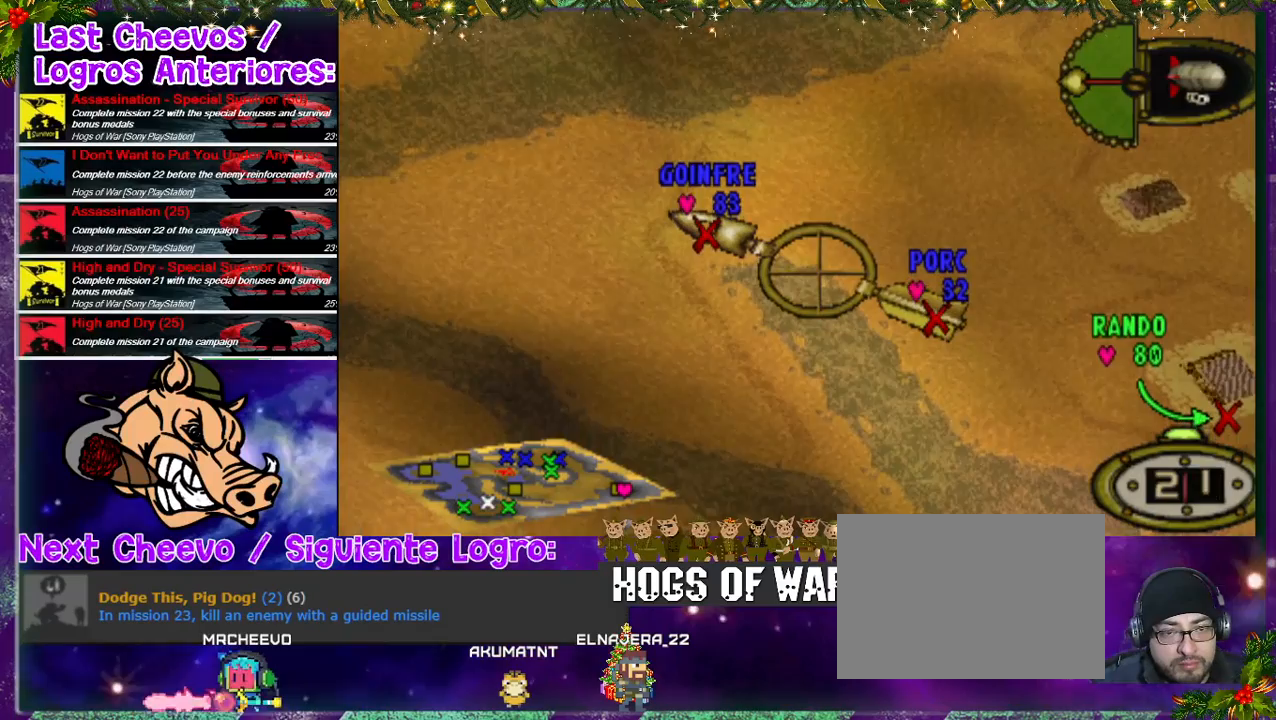
{"buttons": [], "left_stick": "center", "right_stick": "center", "events": [[33, "DPAD_LEFT", "down"], [133, "DPAD_LEFT", "up"], [300, "DPAD_LEFT", "down"], [400, "DPAD_LEFT", "up"]]}
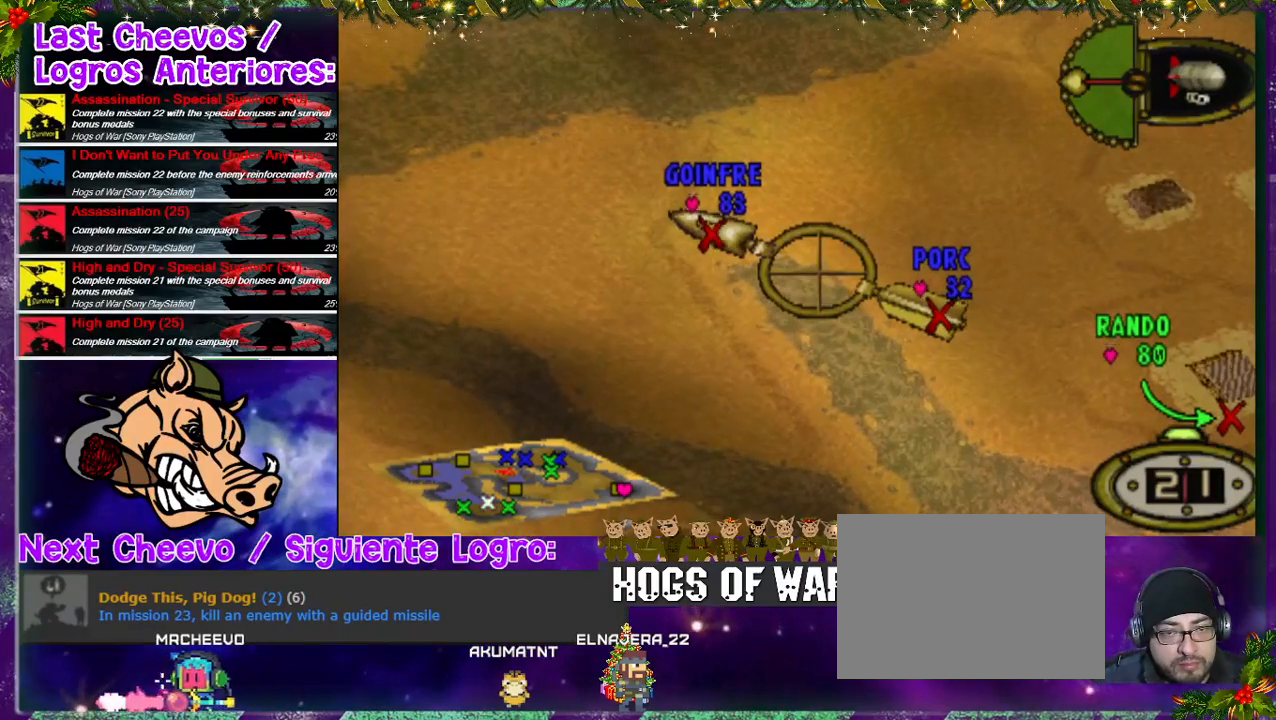
{"buttons": [], "left_stick": "center", "right_stick": "center", "events": []}
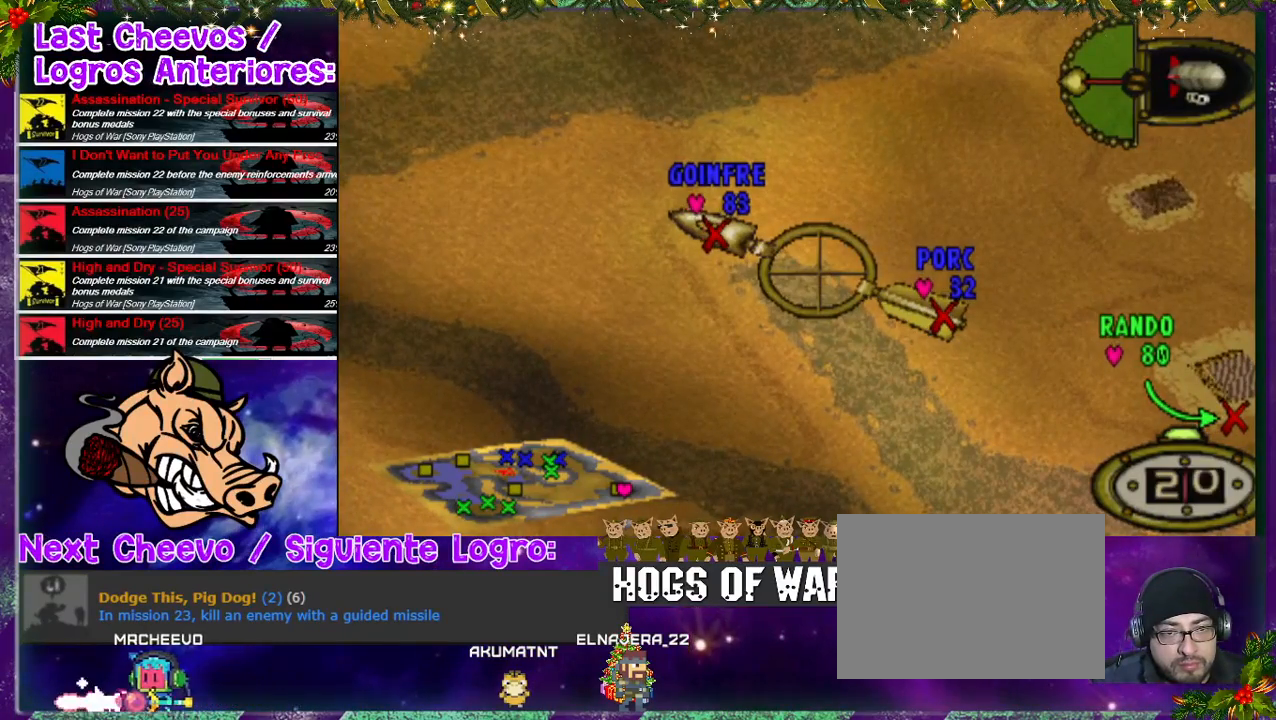
{"buttons": [], "left_stick": "center", "right_stick": "center", "events": []}
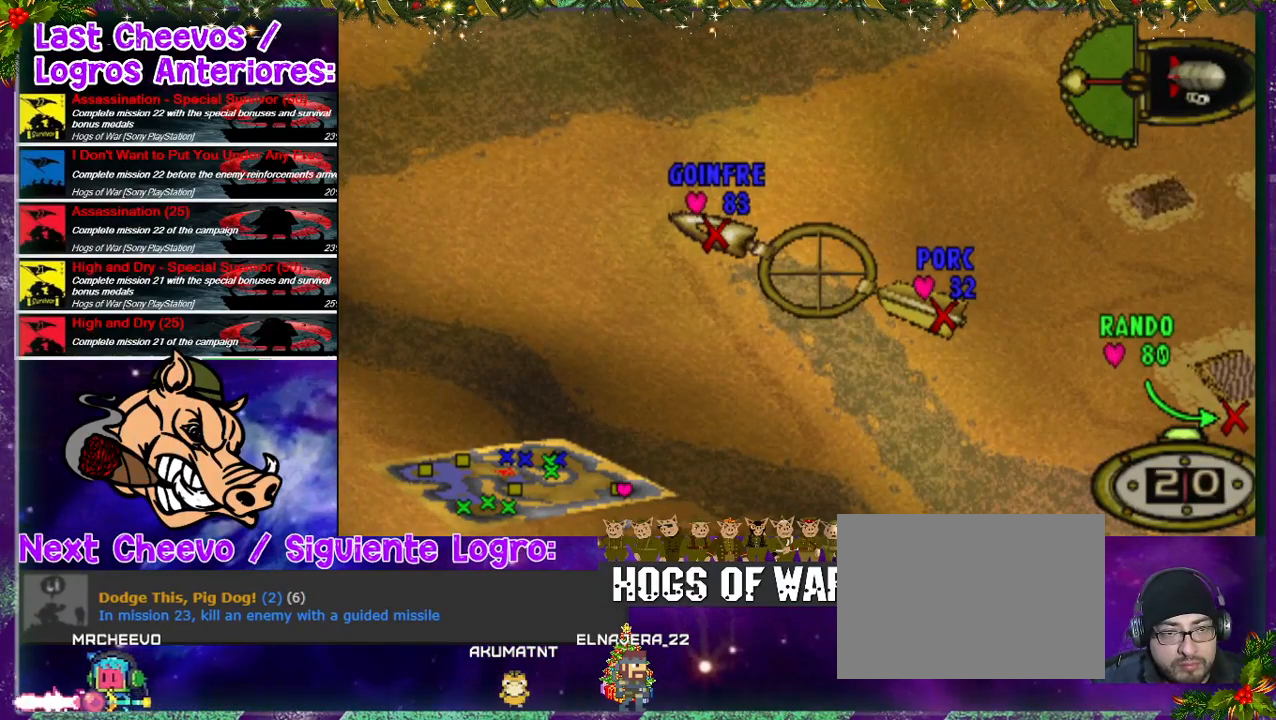
{"buttons": [], "left_stick": "center", "right_stick": "center", "events": []}
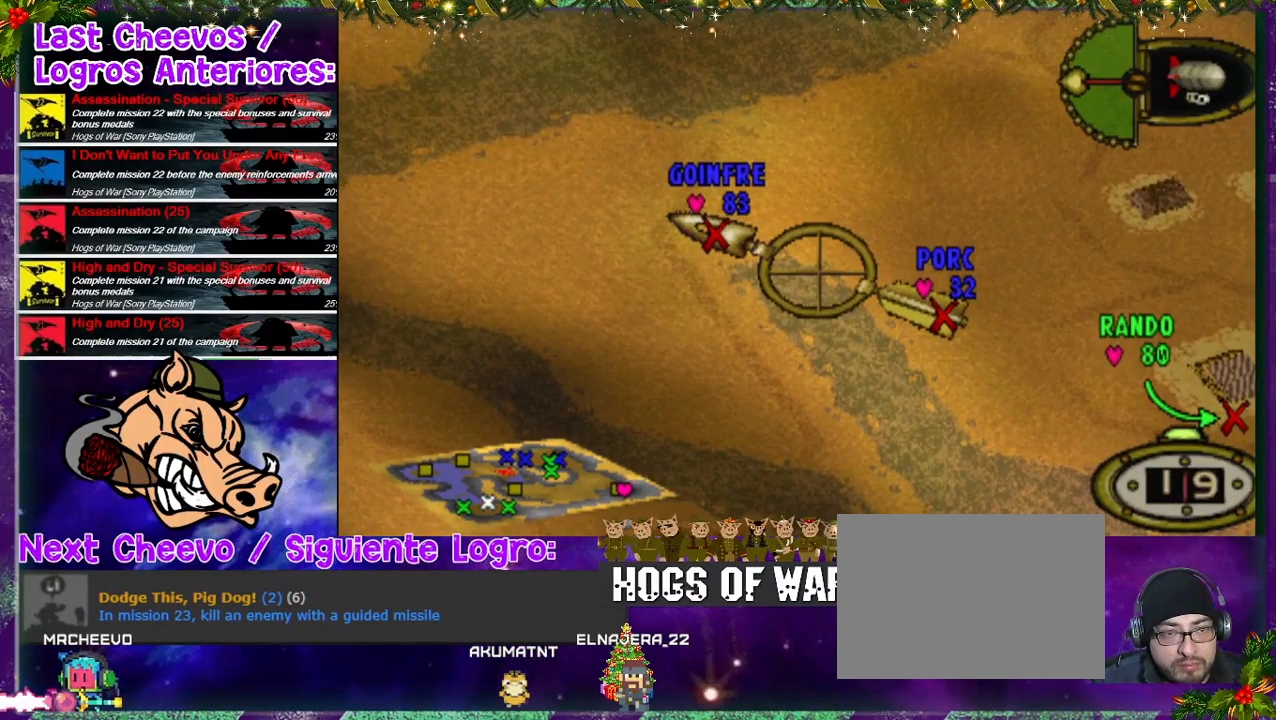
{"buttons": ["DPAD_UP"], "left_stick": "center", "right_stick": "center", "events": [[67, "DPAD_LEFT", "down"], [200, "DPAD_LEFT", "up"], [433, "DPAD_UP", "down"]]}
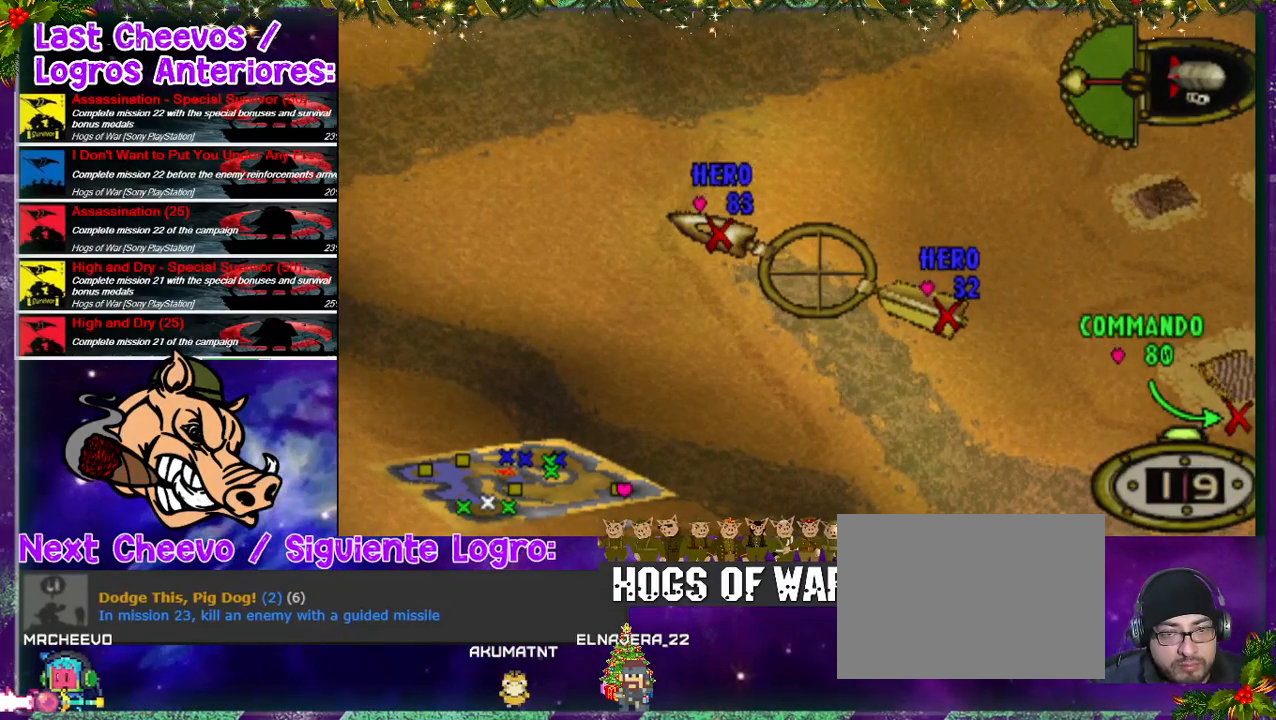
{"buttons": [], "left_stick": "center", "right_stick": "center", "events": [[33, "DPAD_UP", "up"]]}
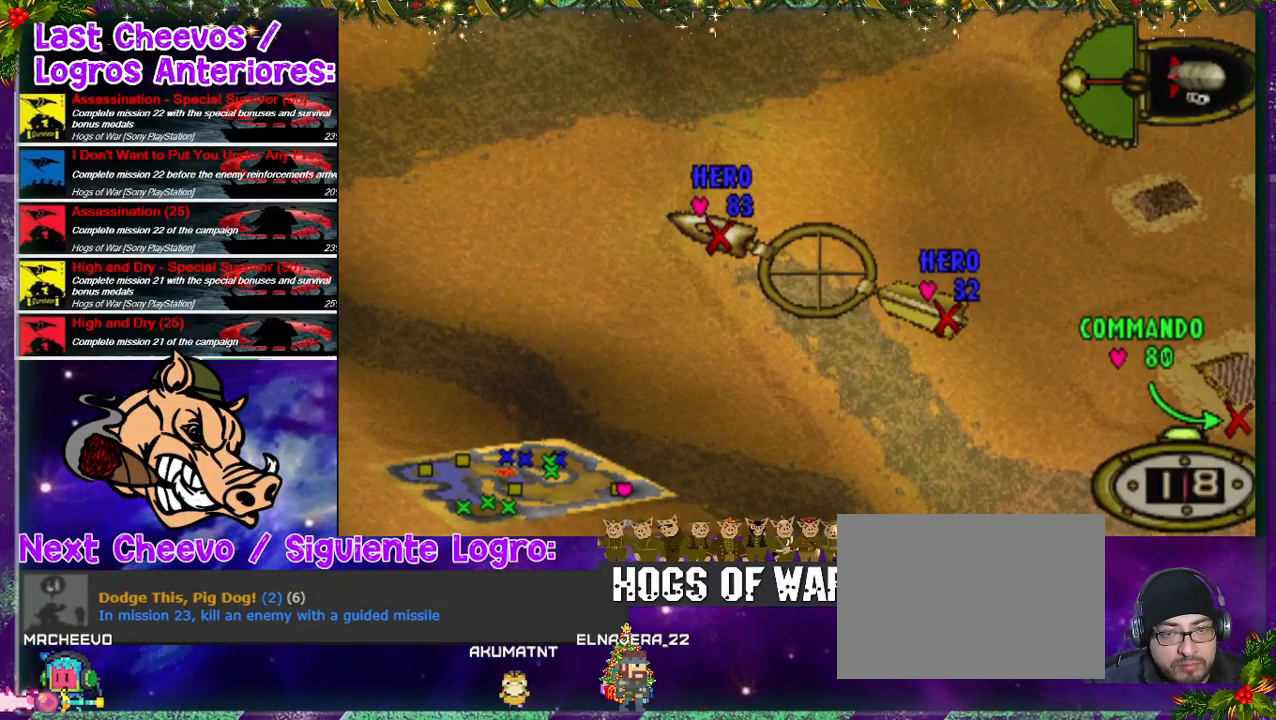
{"buttons": [], "left_stick": "center", "right_stick": "center", "events": []}
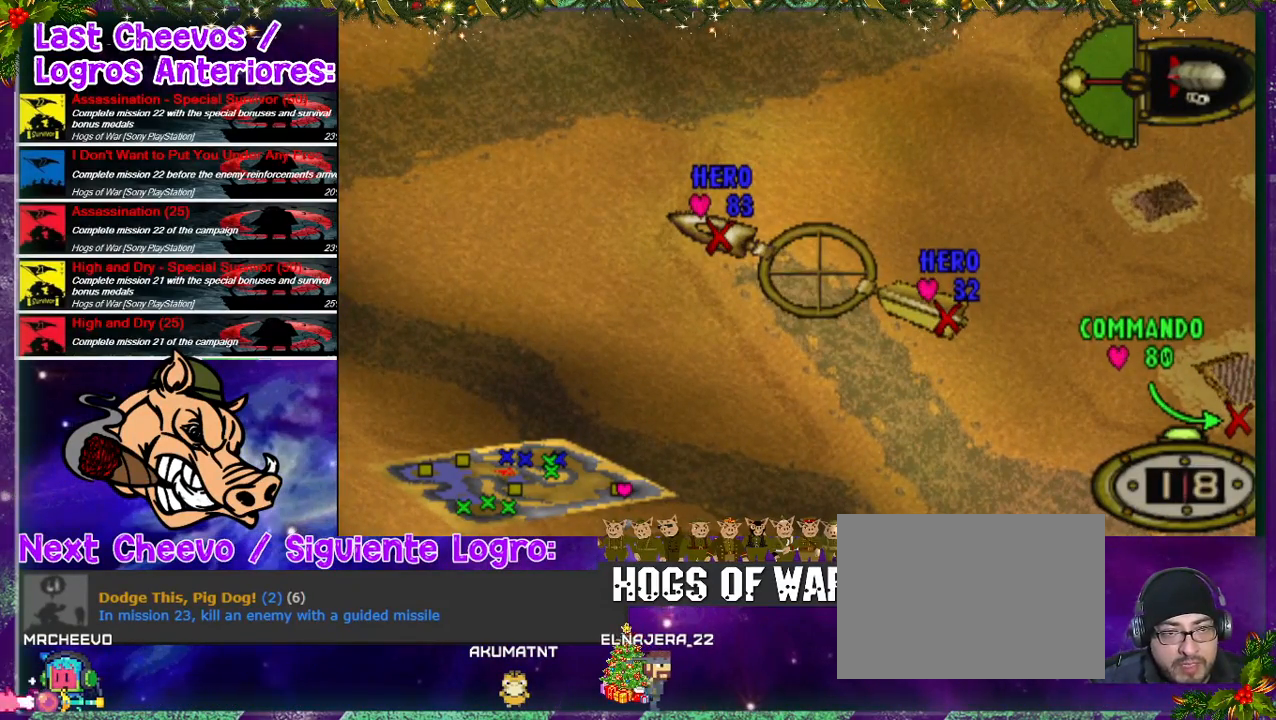
{"buttons": [], "left_stick": "center", "right_stick": "center", "events": [[300, "CROSS", "down"], [367, "CROSS", "up"]]}